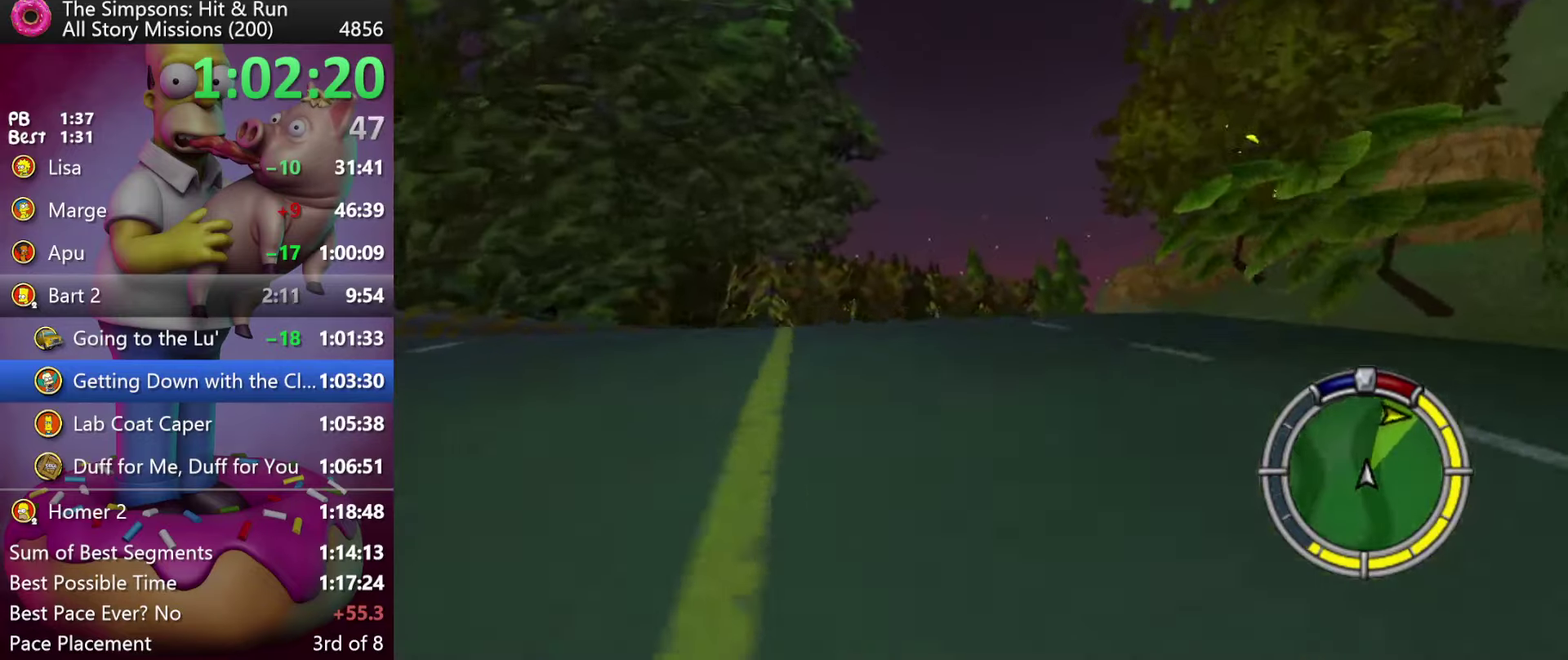
Gameplay with a controller (Xbox layout); each line is a JSON object with the inputs held at the frame after it. "events" lists button and stick changes between this image and that frame as [ms after this image, input, new state], when the widget could be followed in between. Not read: B DPAD_DOWN DPAD_LEFT DPAD_RIGHT L3 R3.
{"buttons": ["R2"], "left_stick": "right", "events": [[184, "left_stick", "center"], [300, "left_stick", "right"]]}
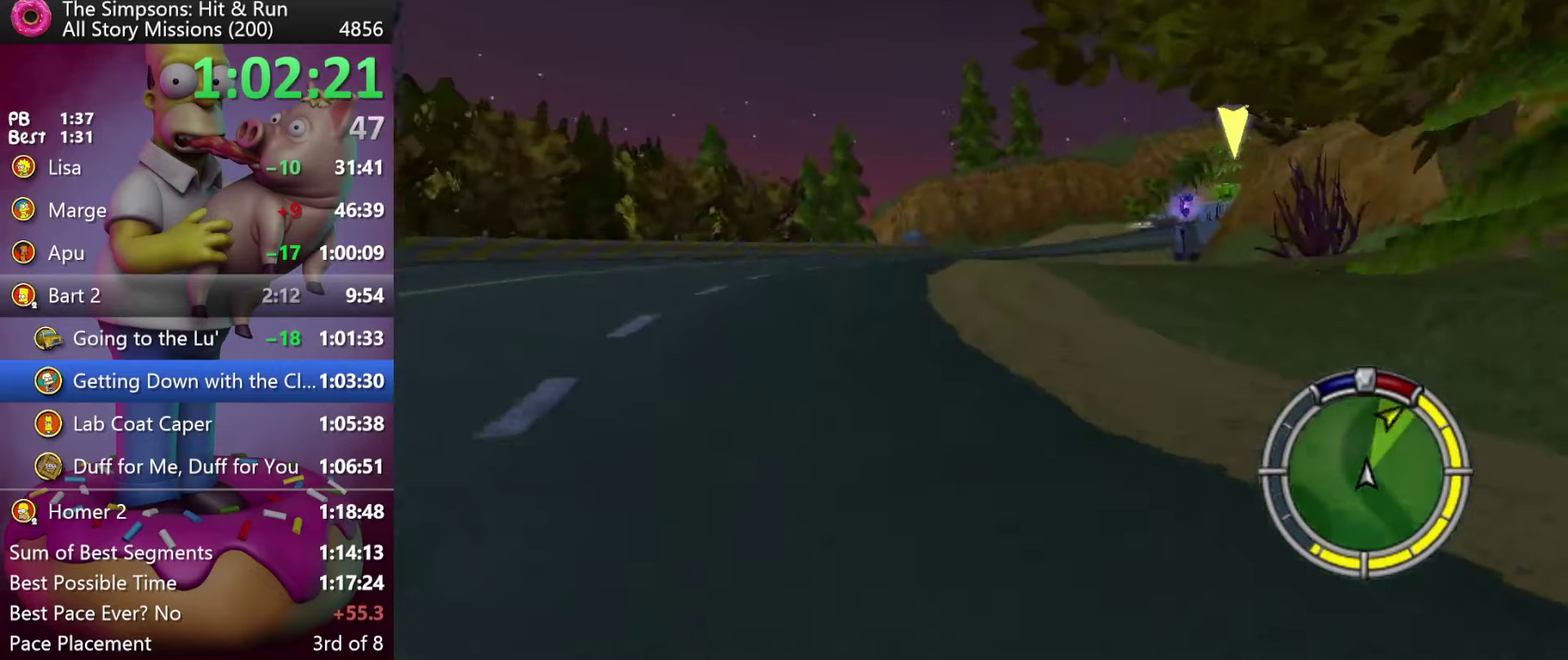
{"buttons": ["R2"], "left_stick": "right", "events": [[50, "left_stick", "center"], [117, "left_stick", "right"], [300, "R2", "up"], [484, "R2", "down"]]}
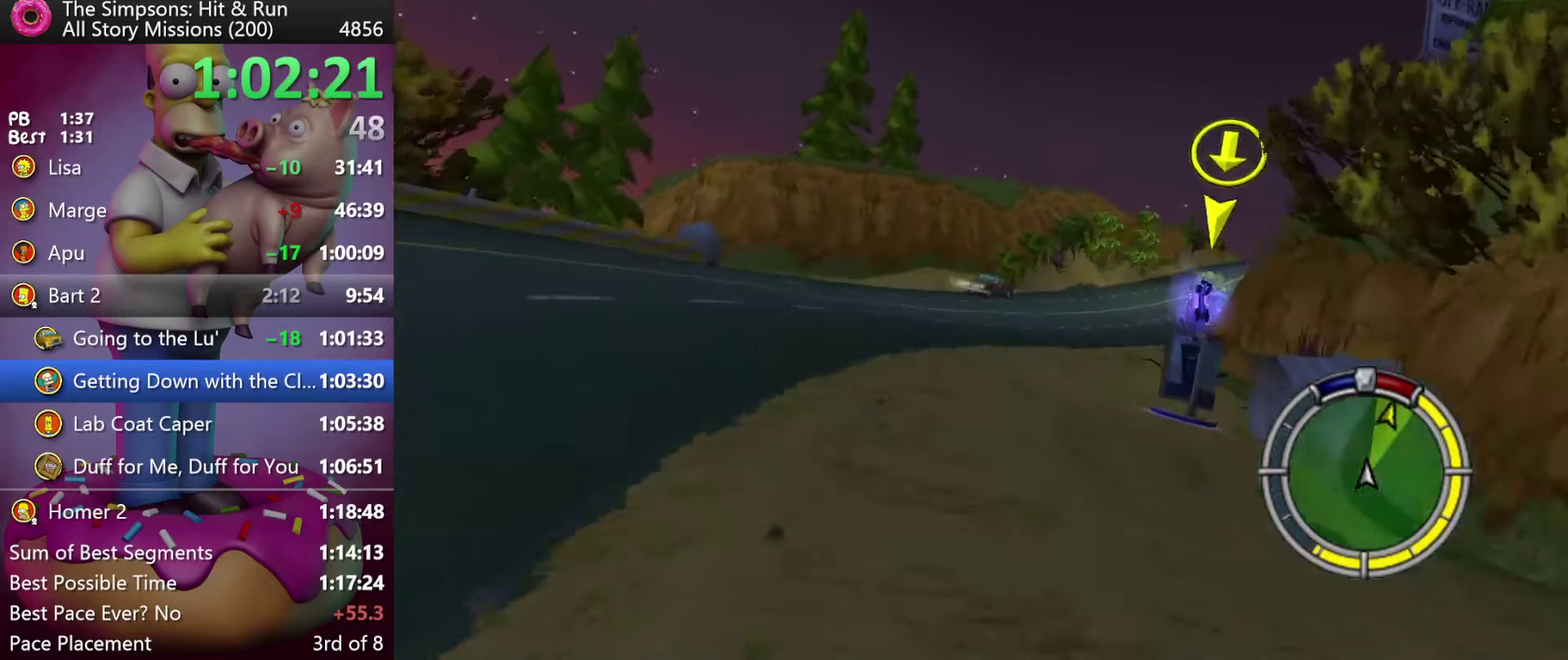
{"buttons": ["R2"], "left_stick": "right", "events": []}
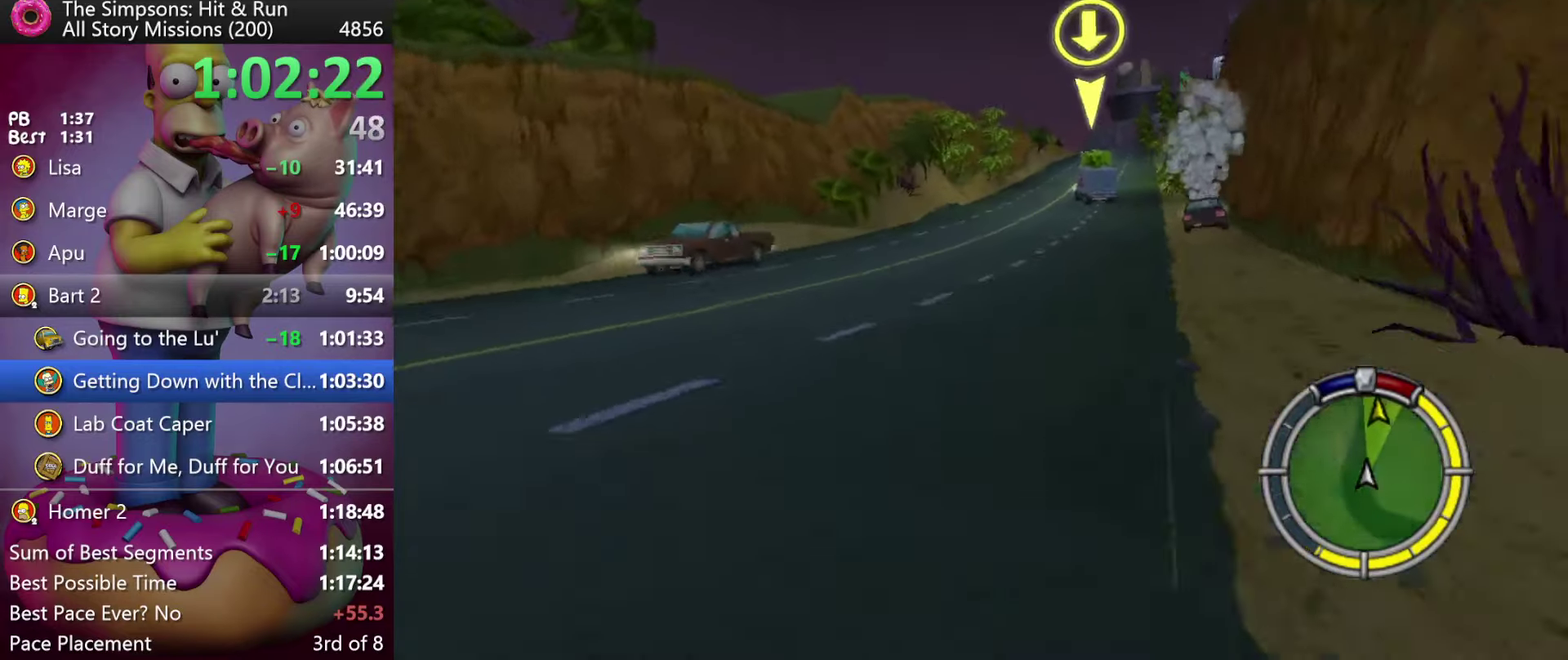
{"buttons": ["R2"], "left_stick": "right", "events": [[17, "left_stick", "center"], [117, "A", "down"], [184, "left_stick", "right"], [350, "A", "up"]]}
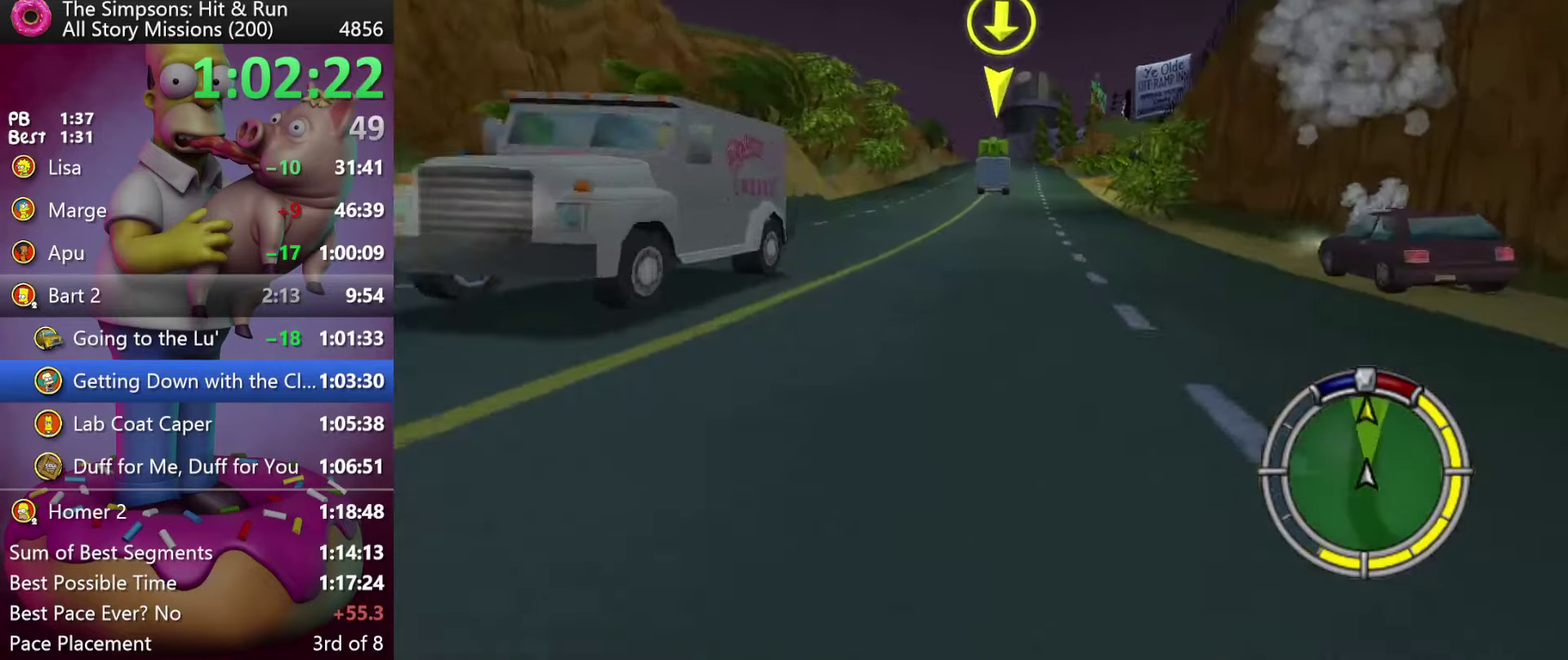
{"buttons": ["R2"], "left_stick": "center", "events": [[34, "left_stick", "center"]]}
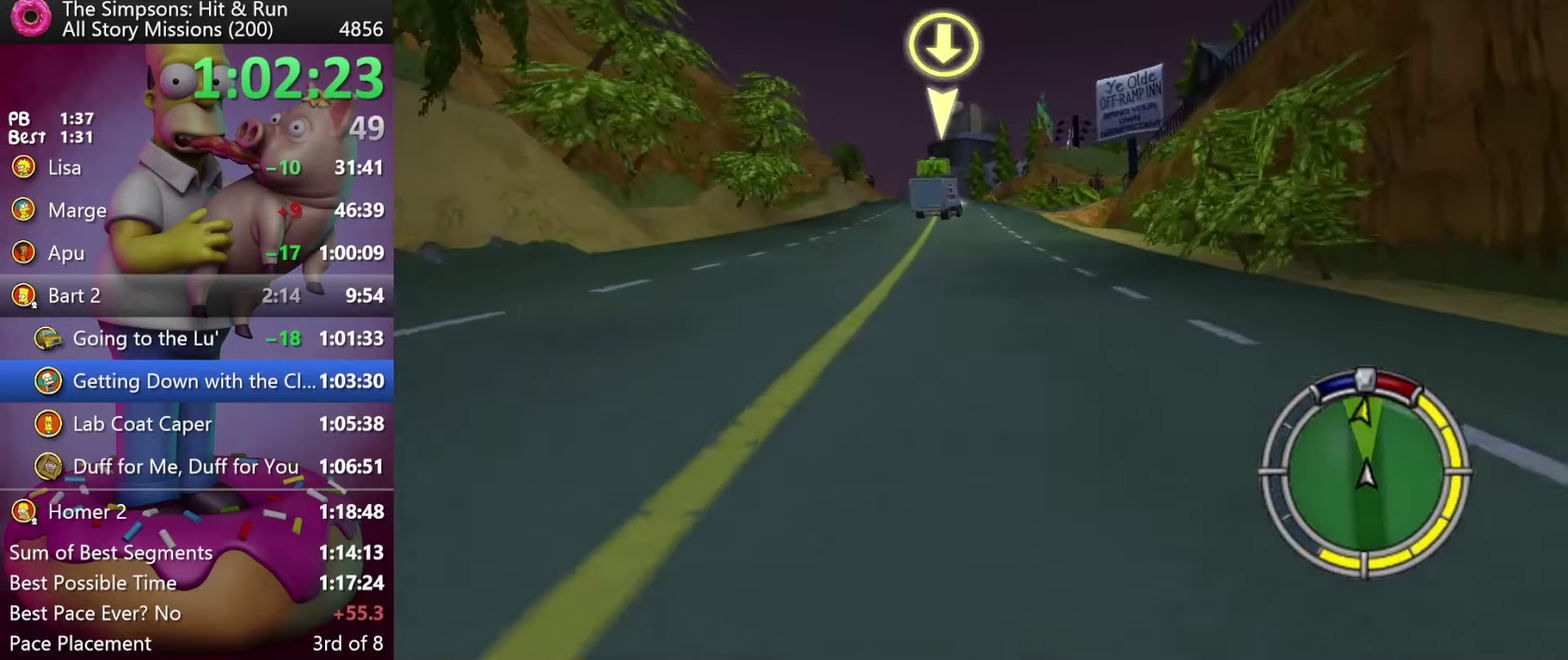
{"buttons": ["R2"], "left_stick": "right", "events": [[500, "left_stick", "right"]]}
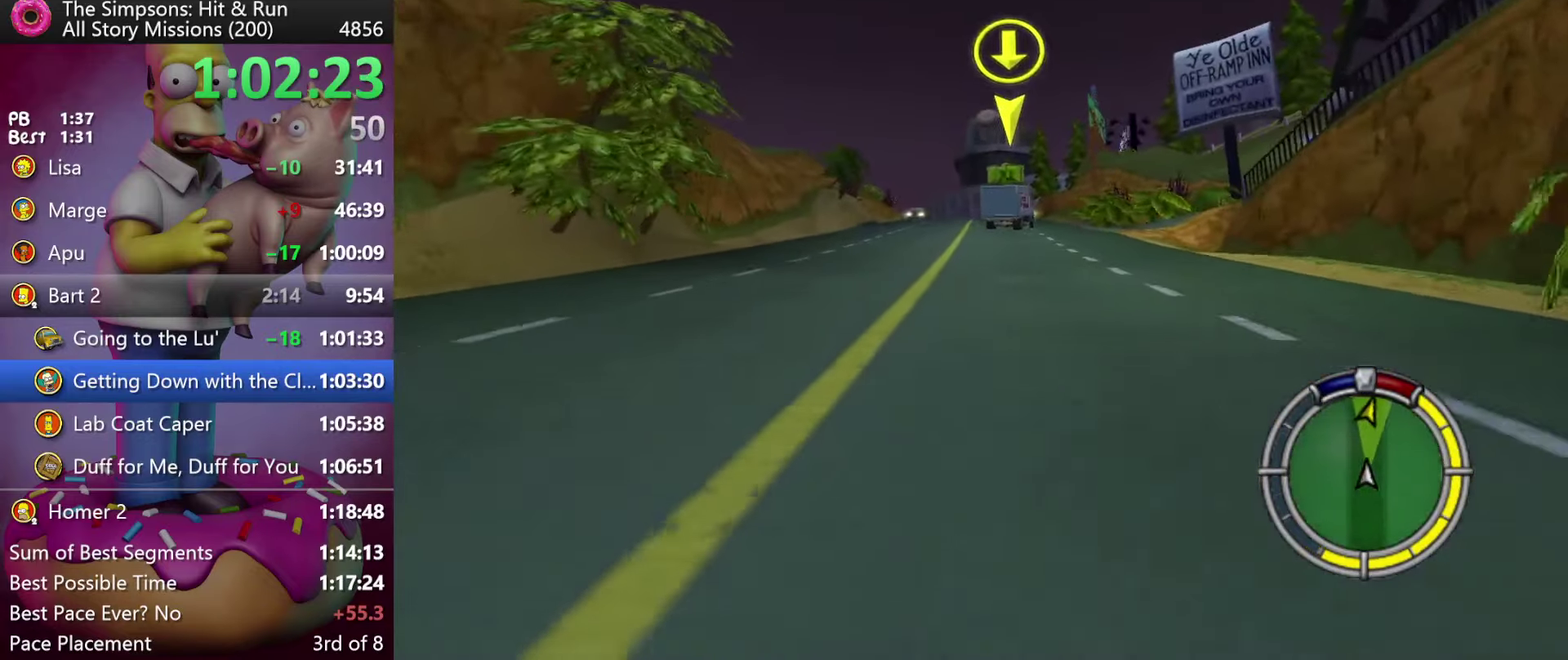
{"buttons": ["R2"], "left_stick": "left", "events": [[117, "left_stick", "center"], [416, "left_stick", "left"]]}
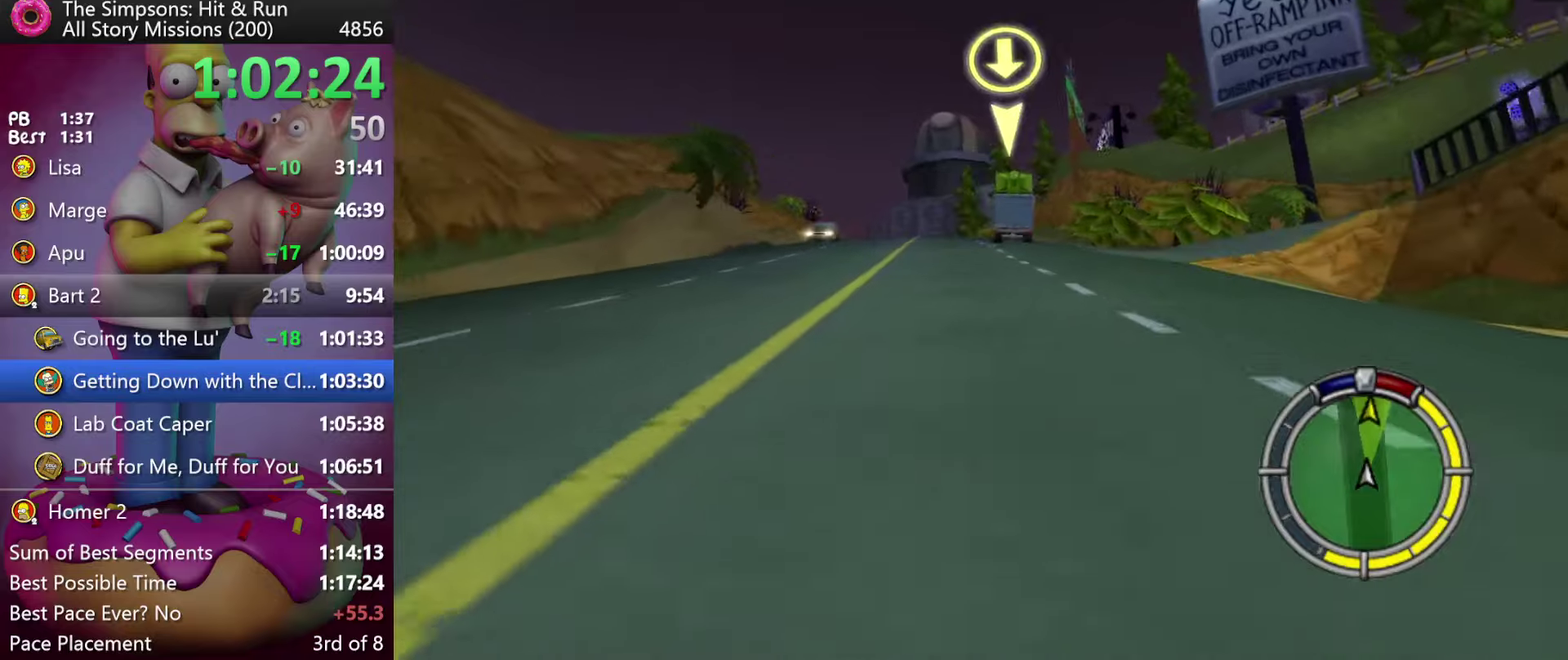
{"buttons": ["R2"], "left_stick": "center", "events": [[16, "left_stick", "center"], [350, "left_stick", "left"], [466, "left_stick", "center"]]}
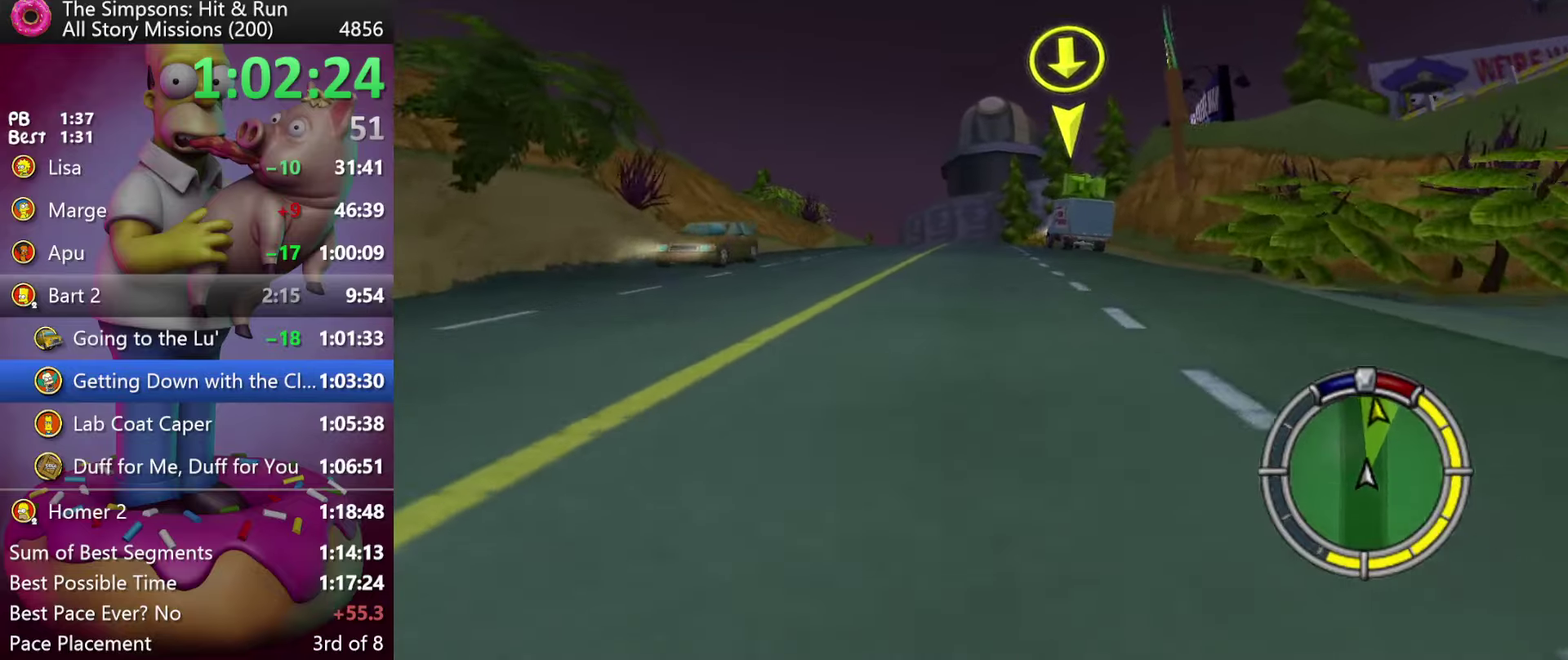
{"buttons": ["A", "R2"], "left_stick": "center", "events": [[316, "A", "down"]]}
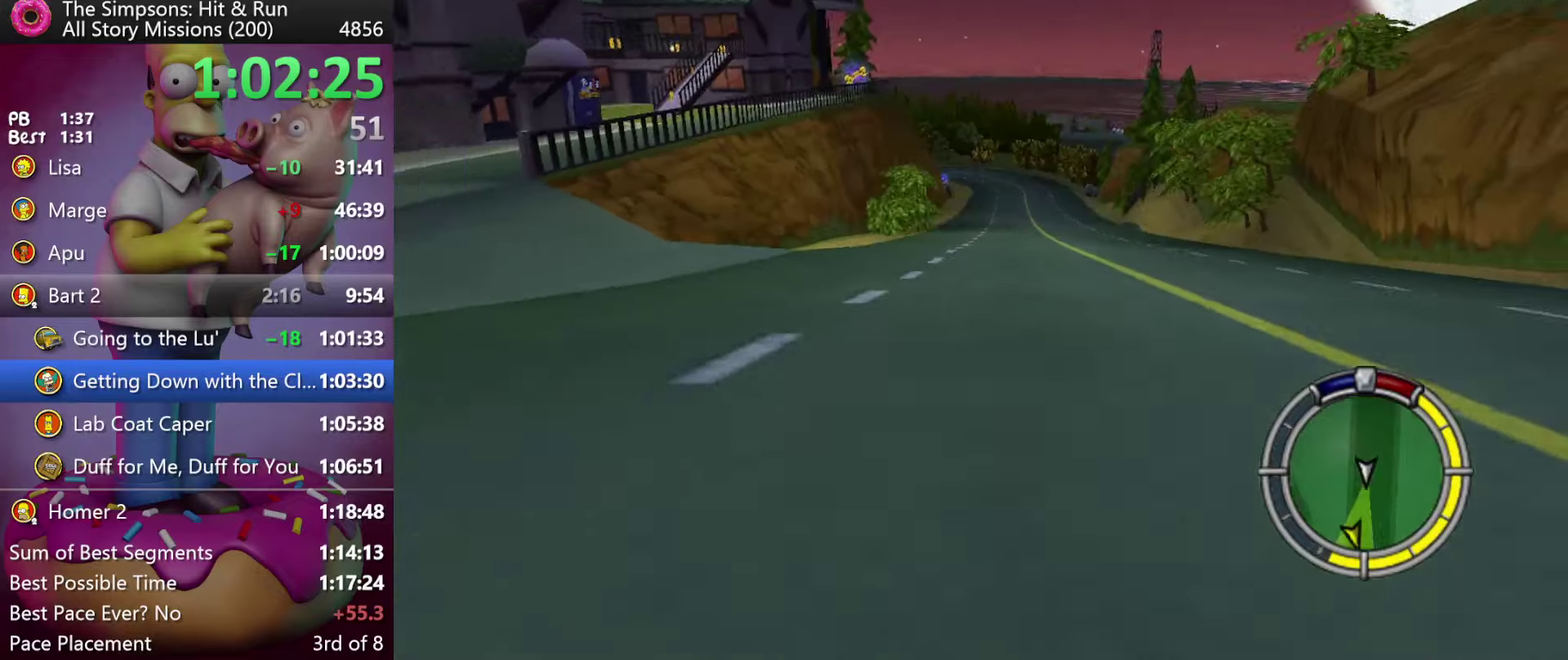
{"buttons": ["R2"], "left_stick": "center", "events": [[116, "A", "up"], [116, "left_stick", "left"], [333, "left_stick", "center"]]}
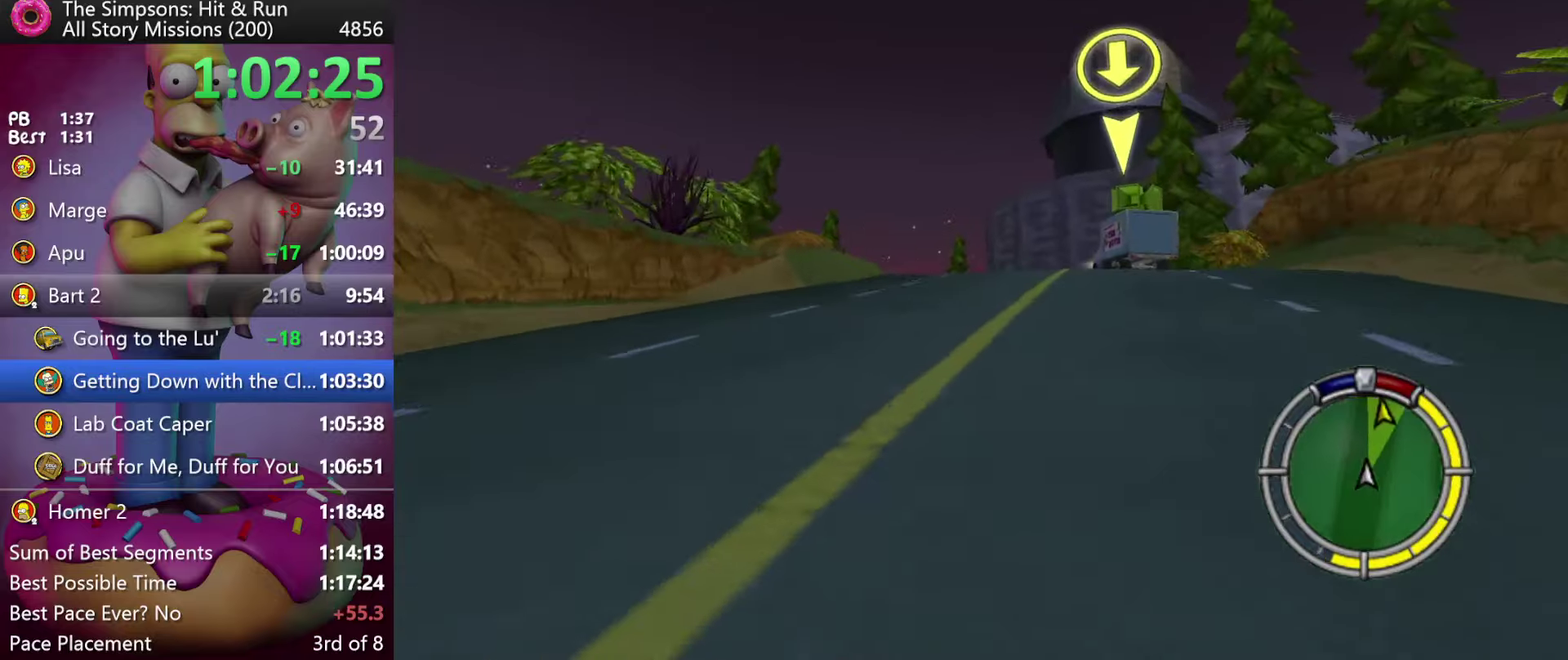
{"buttons": ["R2"], "left_stick": "center", "events": [[50, "left_stick", "left"], [183, "left_stick", "center"]]}
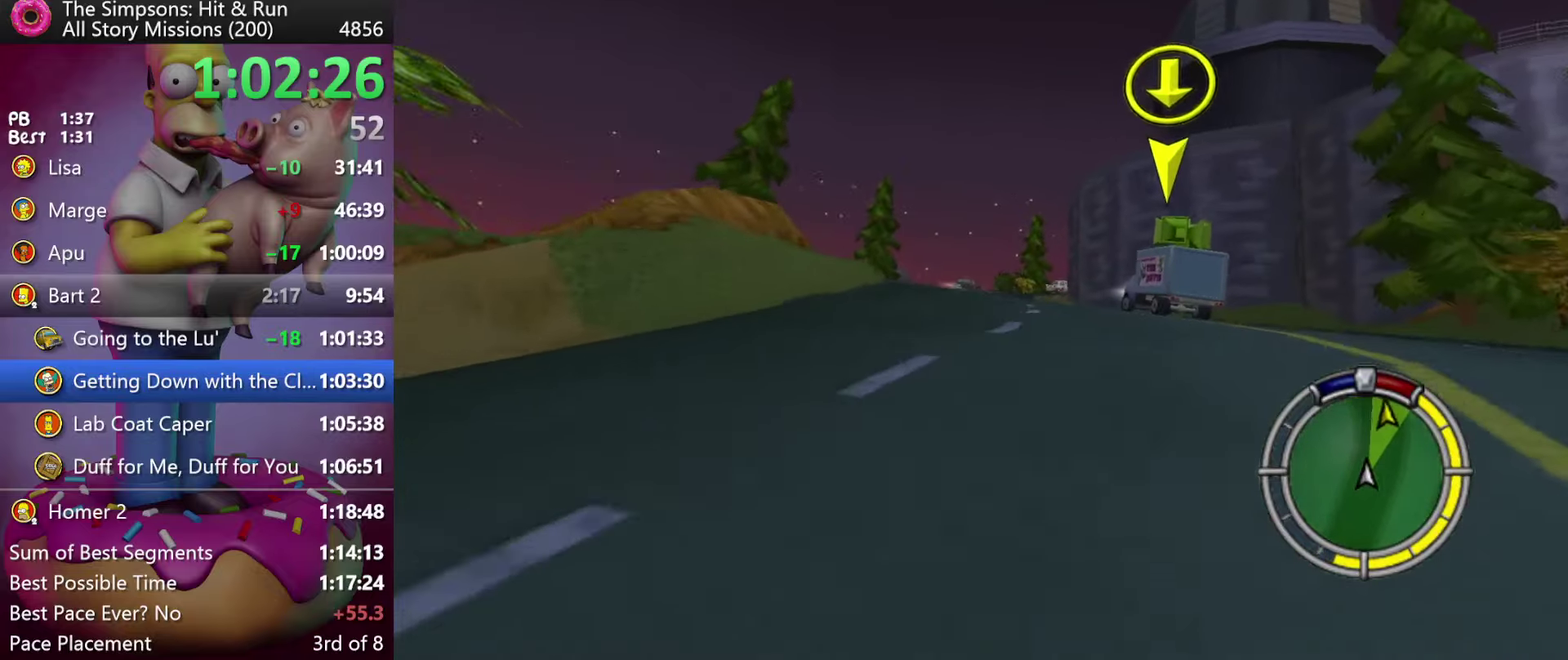
{"buttons": ["R2"], "left_stick": "center", "events": [[83, "left_stick", "left"], [200, "left_stick", "center"]]}
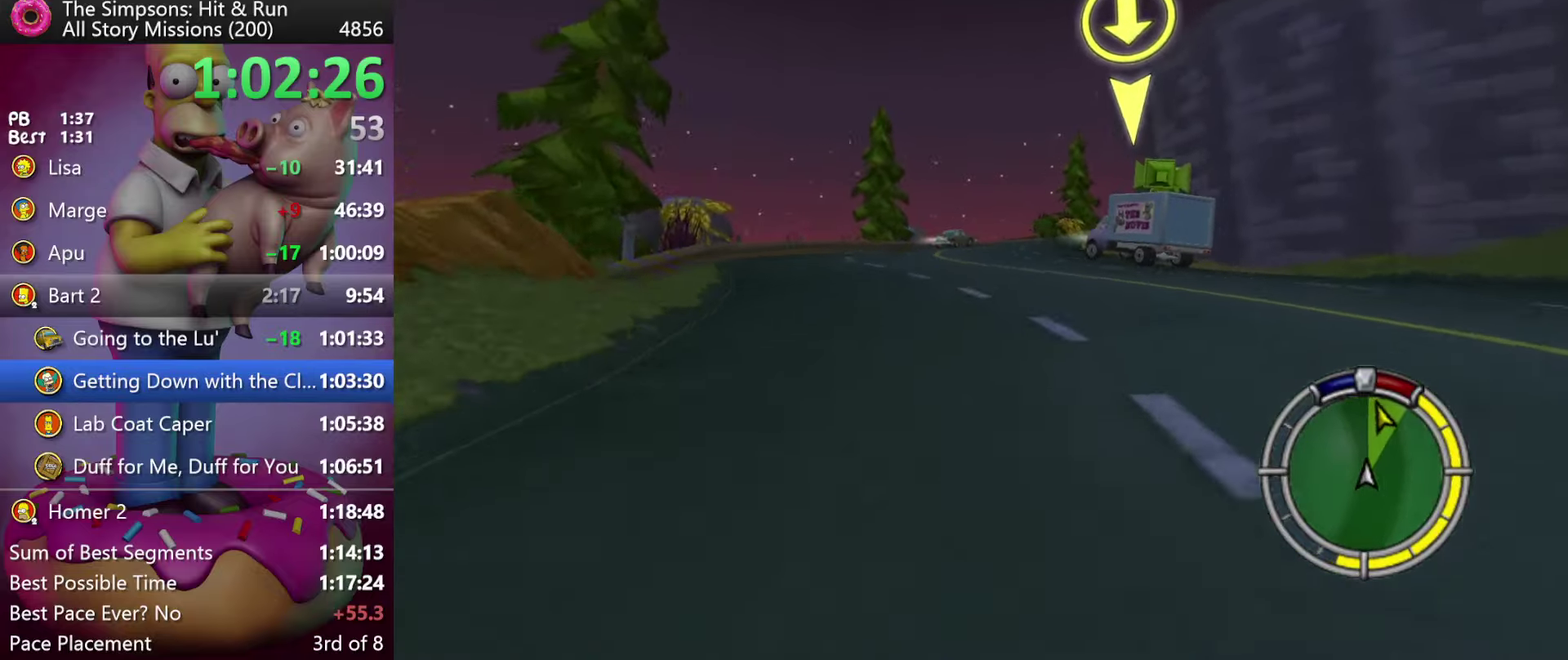
{"buttons": ["R2"], "left_stick": "right", "events": [[350, "left_stick", "right"]]}
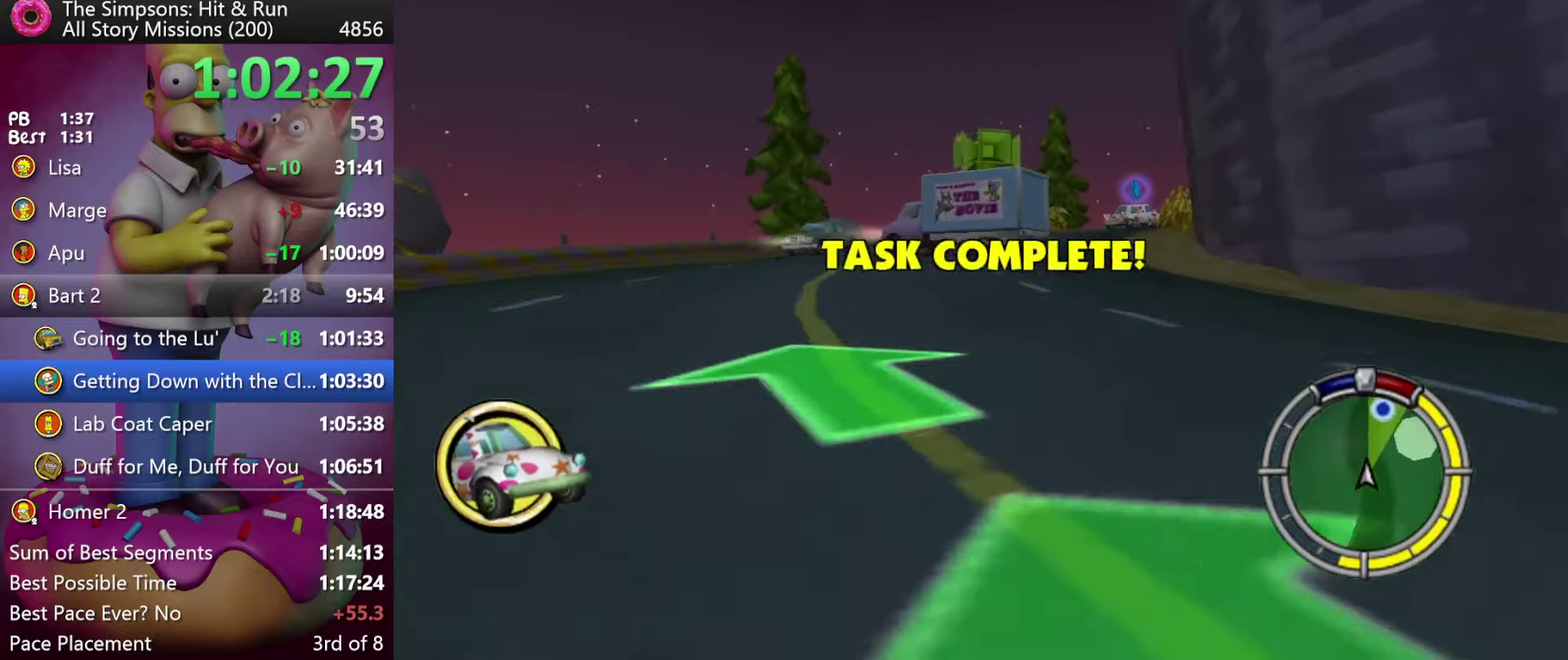
{"buttons": ["R2"], "left_stick": "center", "events": [[83, "left_stick", "center"], [183, "left_stick", "right"], [483, "left_stick", "center"]]}
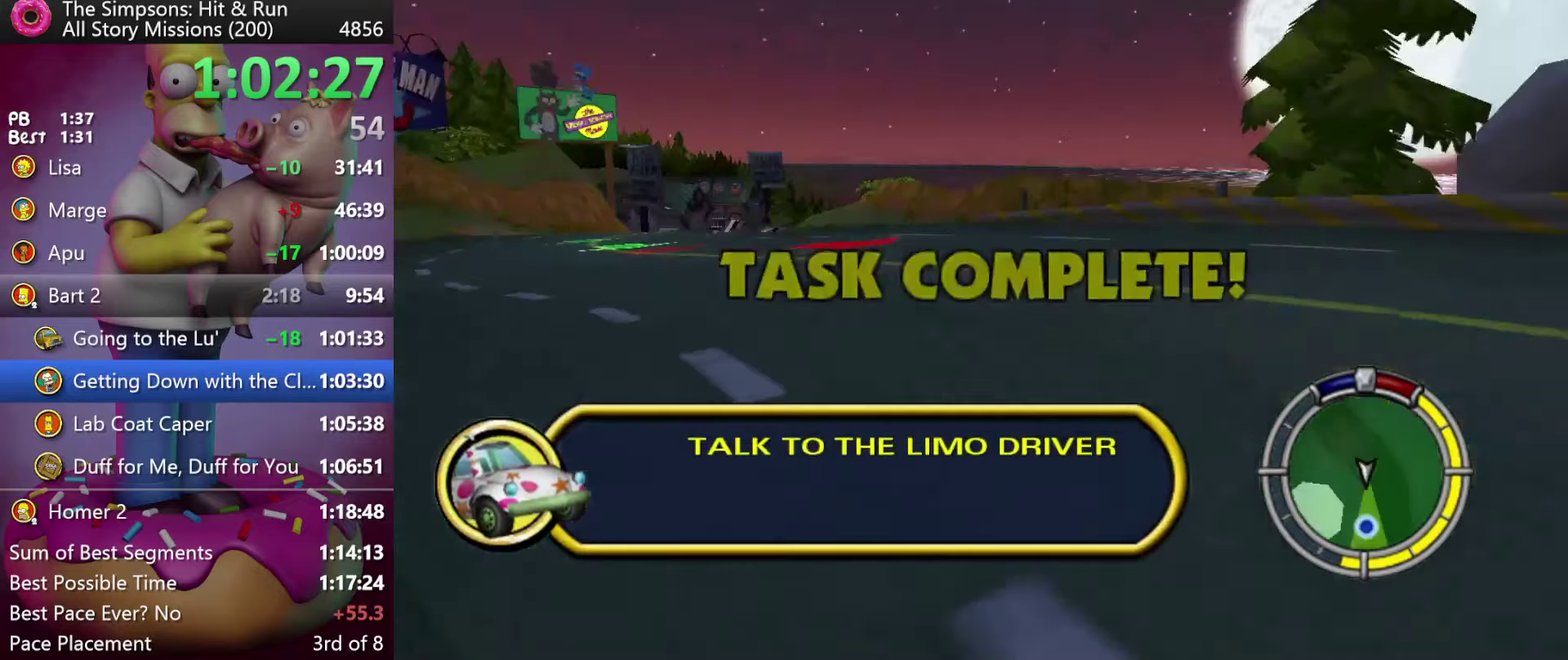
{"buttons": ["R2"], "left_stick": "up-left", "events": [[16, "A", "down"], [66, "left_stick", "right"], [216, "A", "up"], [500, "left_stick", "up-left"]]}
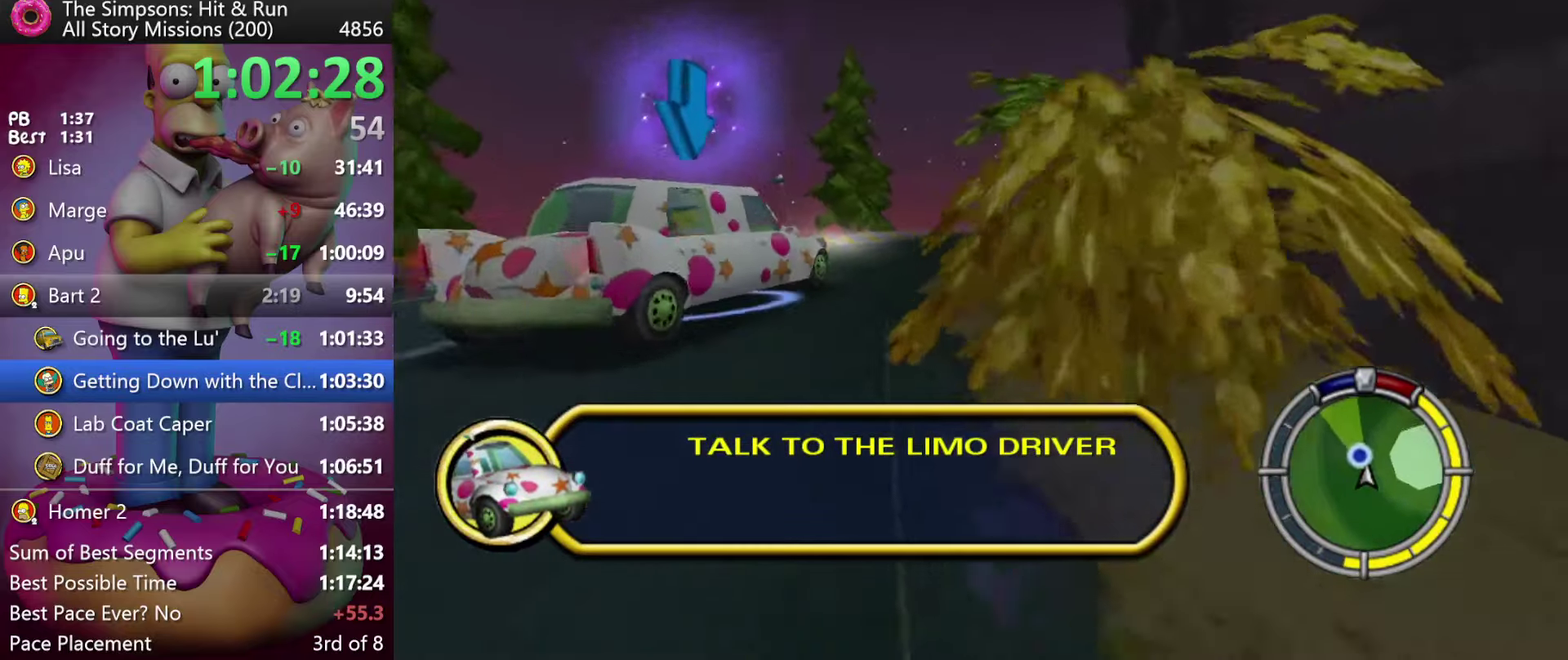
{"buttons": ["R2"], "left_stick": "right", "events": [[66, "left_stick", "center"], [100, "R2", "up"], [116, "left_stick", "right"], [133, "L2", "down"], [300, "L2", "up"], [400, "R2", "down"]]}
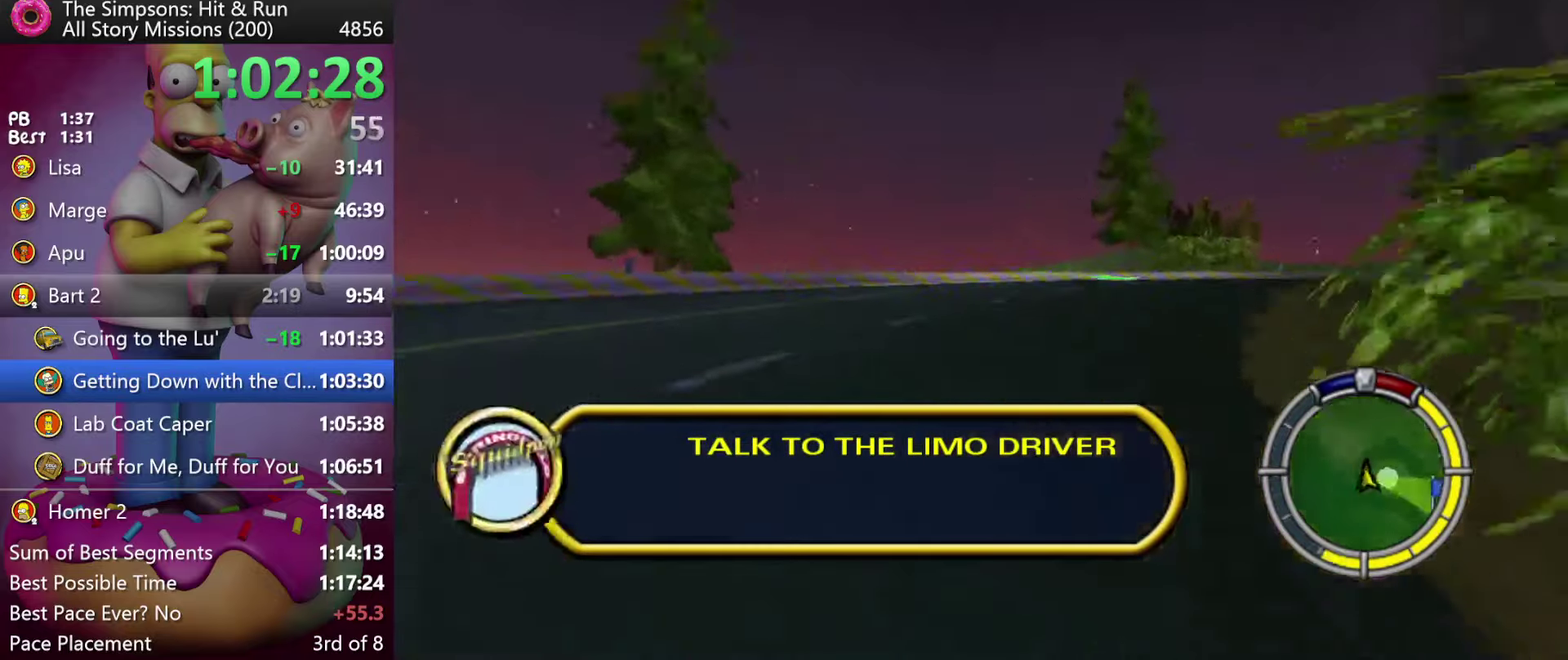
{"buttons": ["R2"], "left_stick": "right", "events": [[250, "L2", "down"], [300, "R2", "up"], [383, "R2", "down"], [450, "L2", "up"]]}
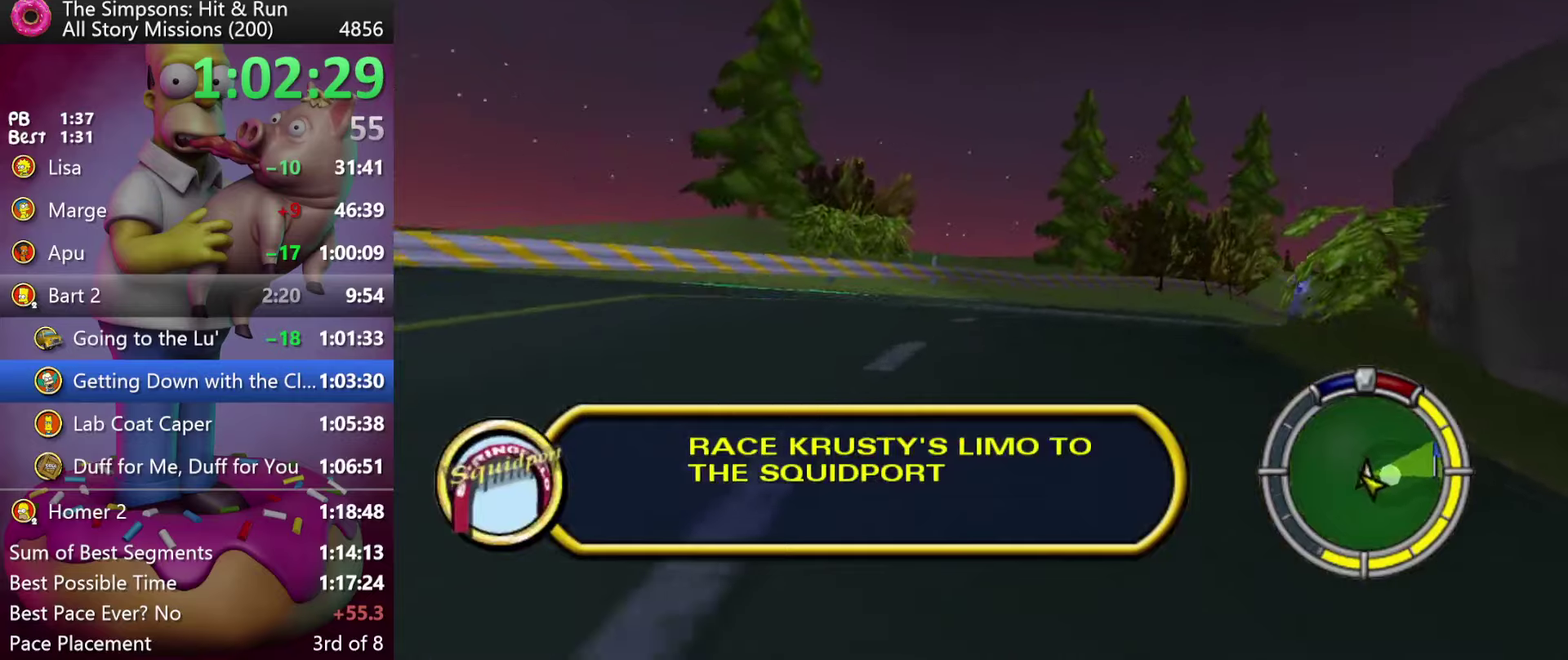
{"buttons": ["R2"], "left_stick": "right", "events": [[167, "left_stick", "center"], [267, "left_stick", "right"]]}
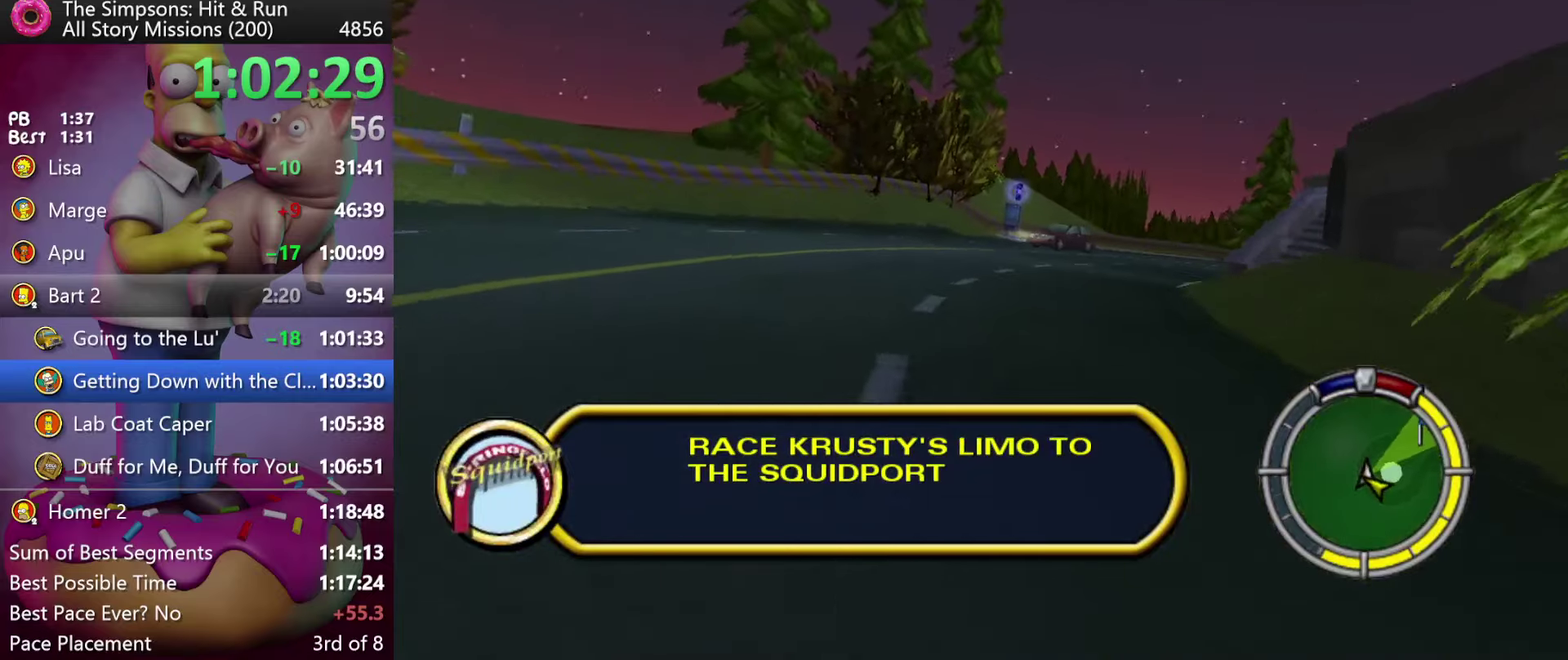
{"buttons": ["R2"], "left_stick": "center", "events": [[317, "left_stick", "center"]]}
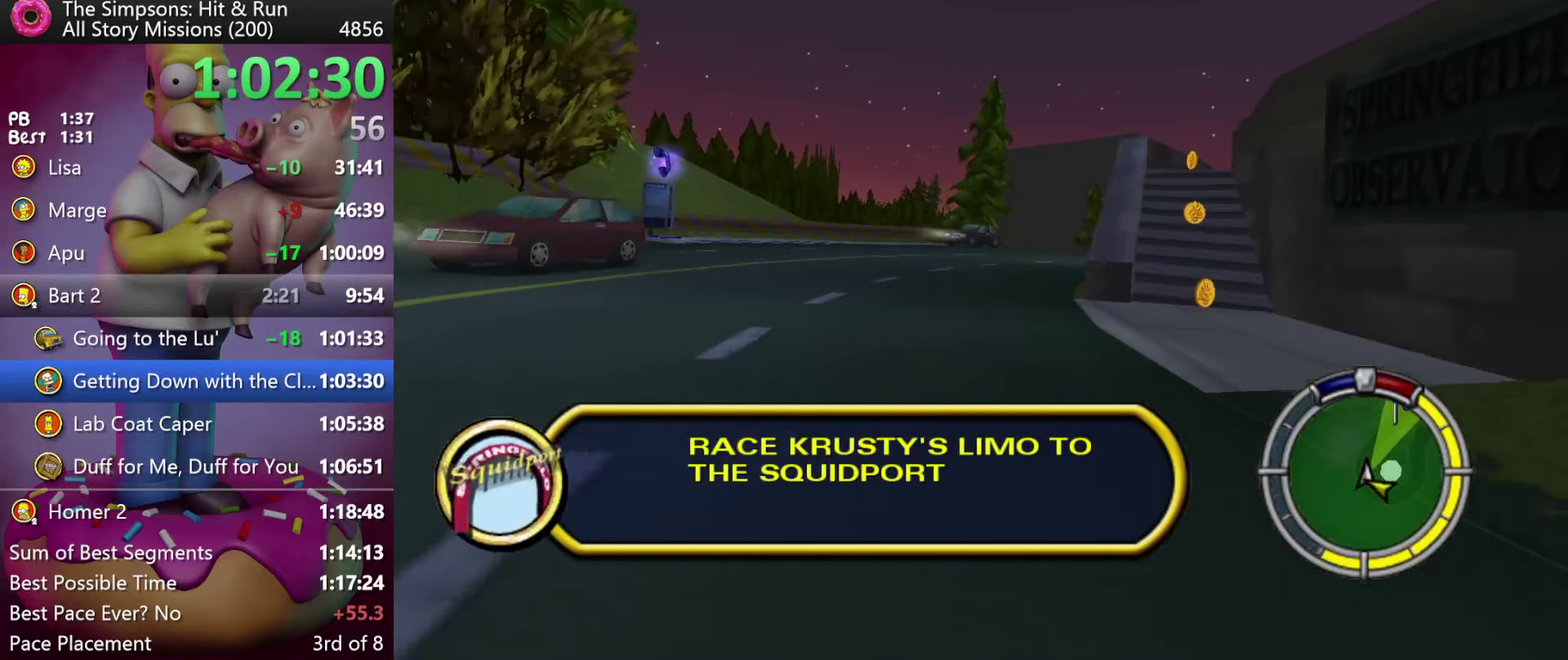
{"buttons": ["R2"], "left_stick": "right", "events": [[33, "left_stick", "right"]]}
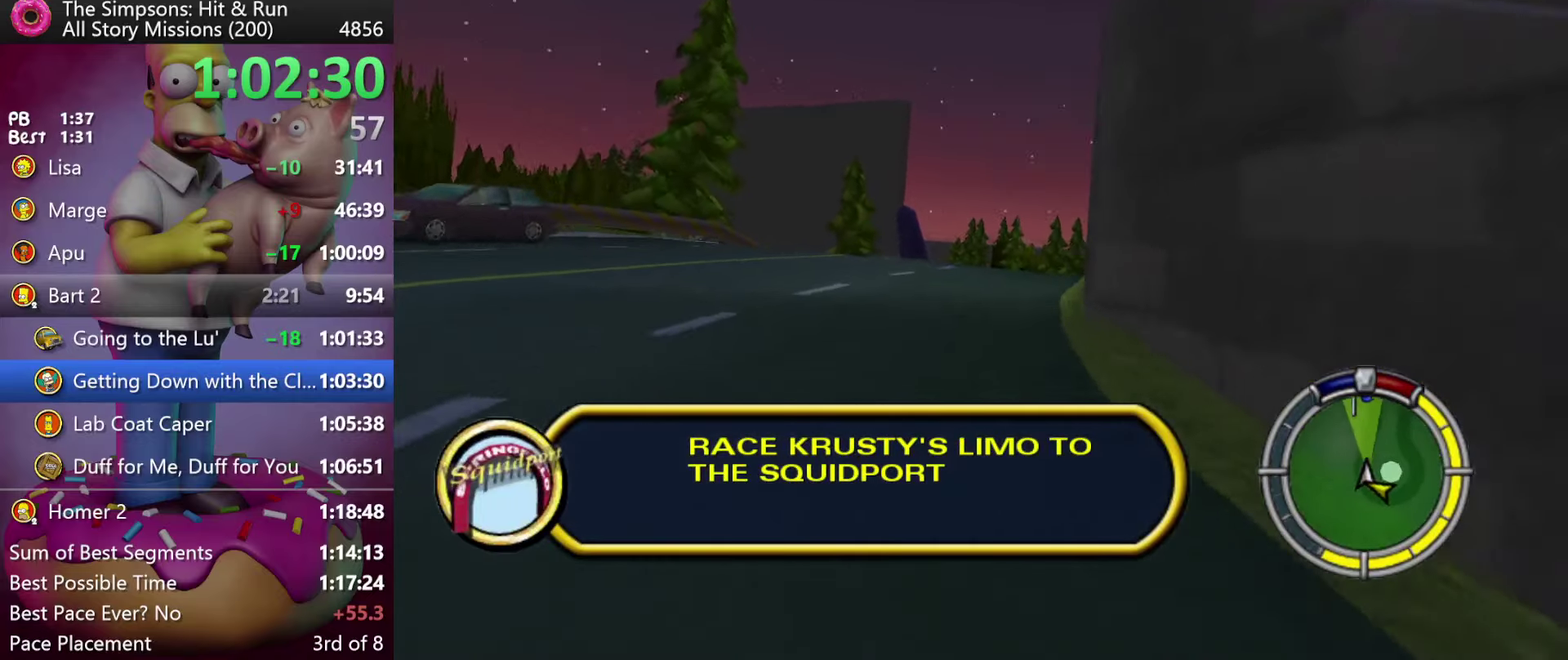
{"buttons": ["R2"], "left_stick": "center", "events": [[50, "left_stick", "center"], [333, "left_stick", "right"], [417, "left_stick", "center"]]}
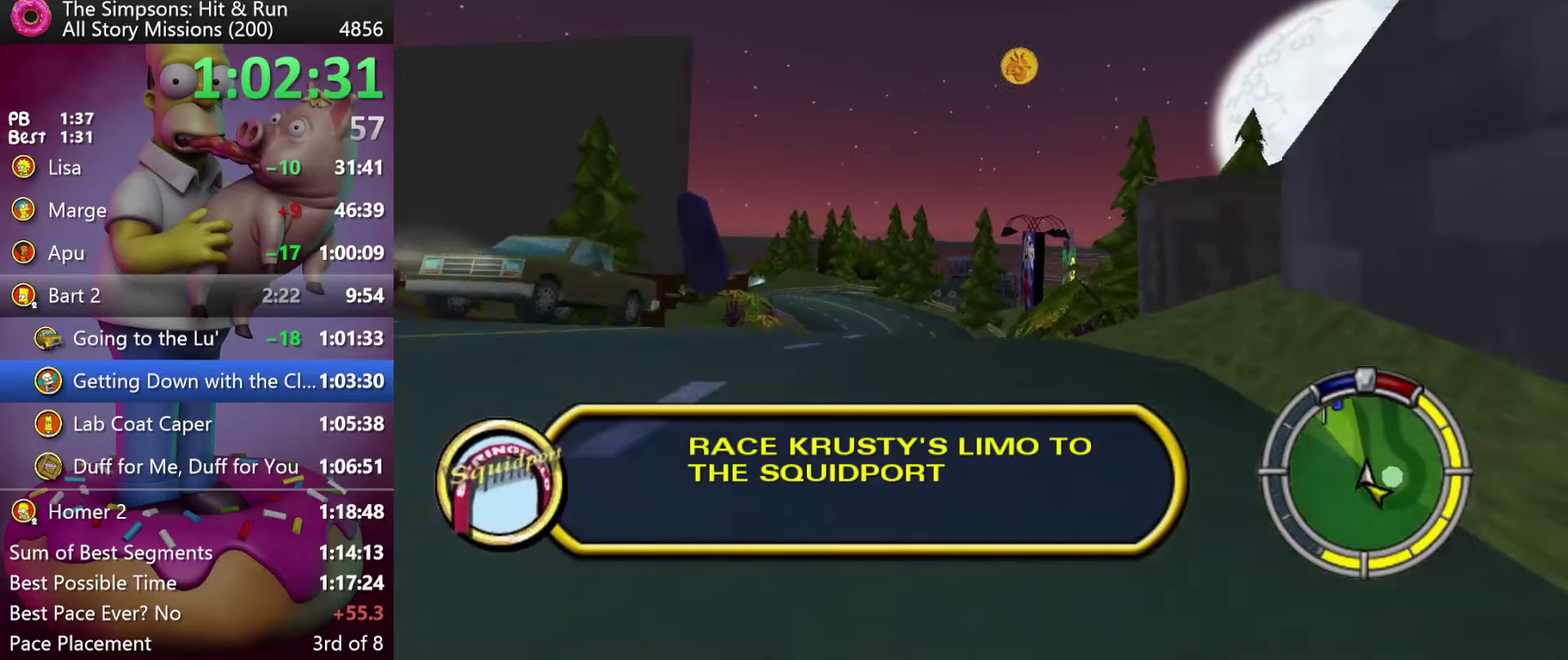
{"buttons": ["R2"], "left_stick": "center", "events": [[333, "left_stick", "right"], [417, "left_stick", "center"]]}
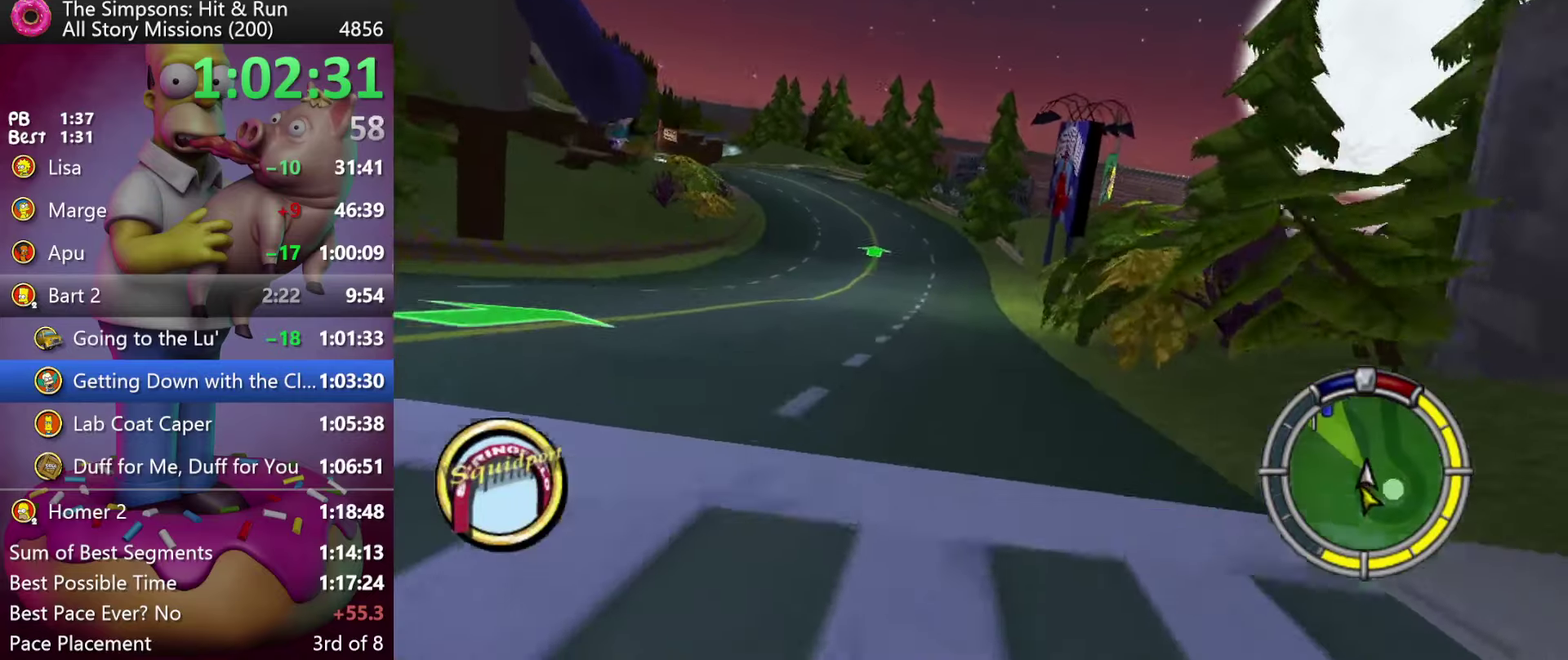
{"buttons": ["A", "R2"], "left_stick": "up-left", "events": [[117, "left_stick", "left"], [417, "A", "down"], [467, "left_stick", "up-left"]]}
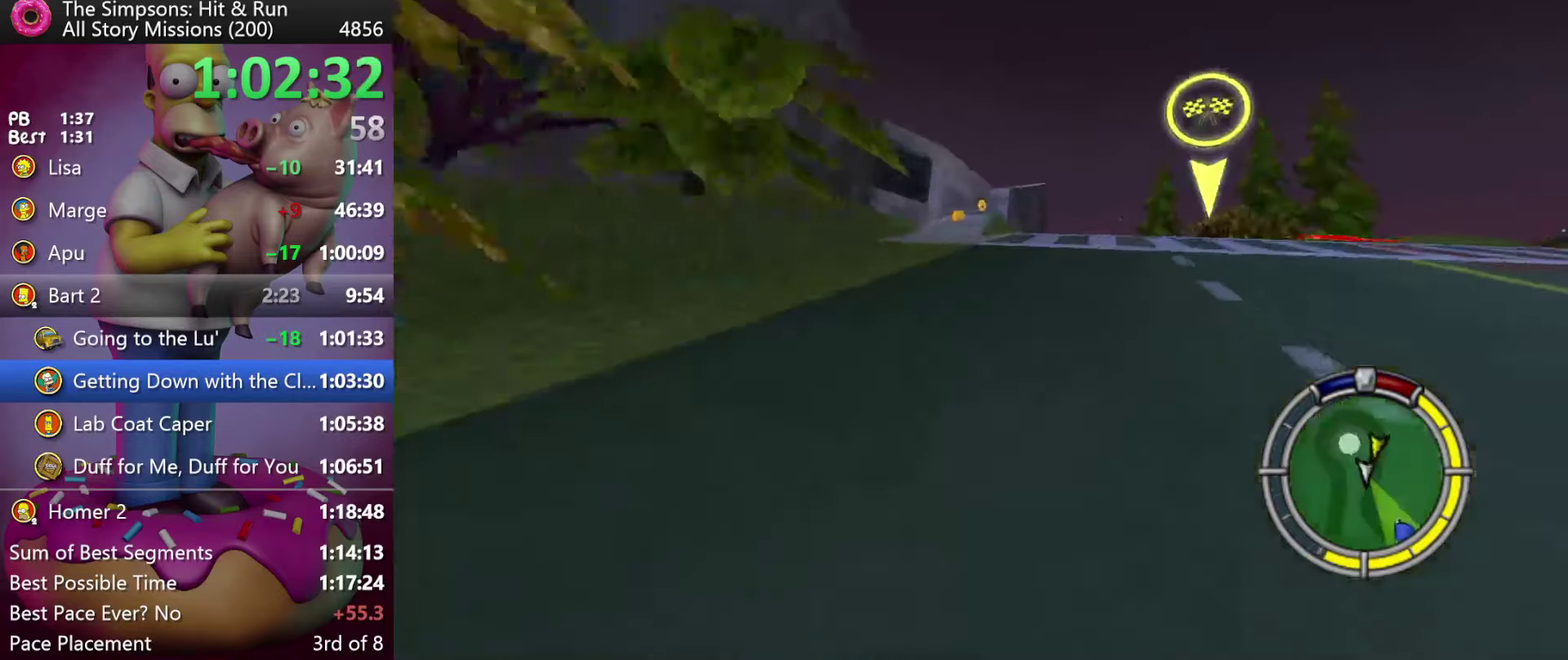
{"buttons": ["R2"], "left_stick": "left", "events": [[67, "left_stick", "center"], [167, "left_stick", "left"], [183, "A", "up"]]}
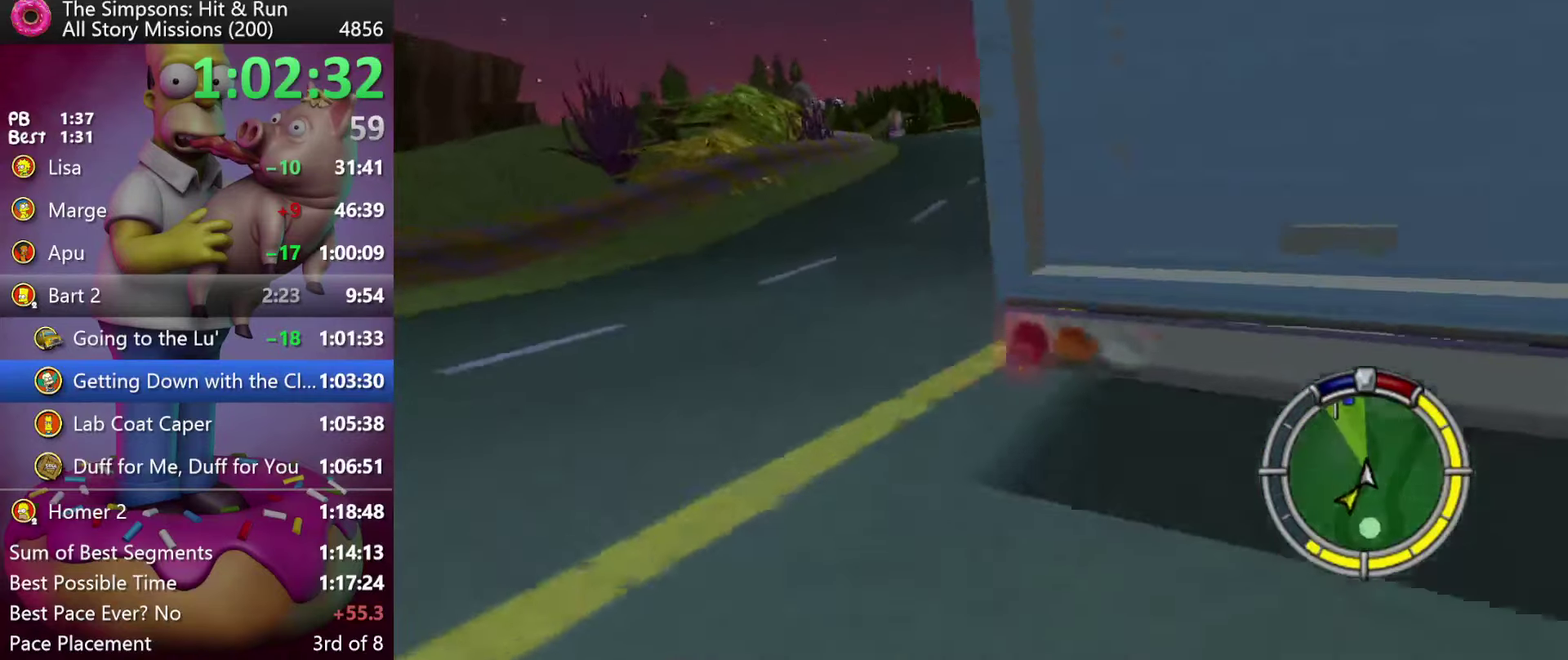
{"buttons": ["R2"], "left_stick": "center", "events": [[83, "R2", "up"], [117, "left_stick", "center"], [200, "R2", "down"], [283, "left_stick", "right"], [450, "left_stick", "center"]]}
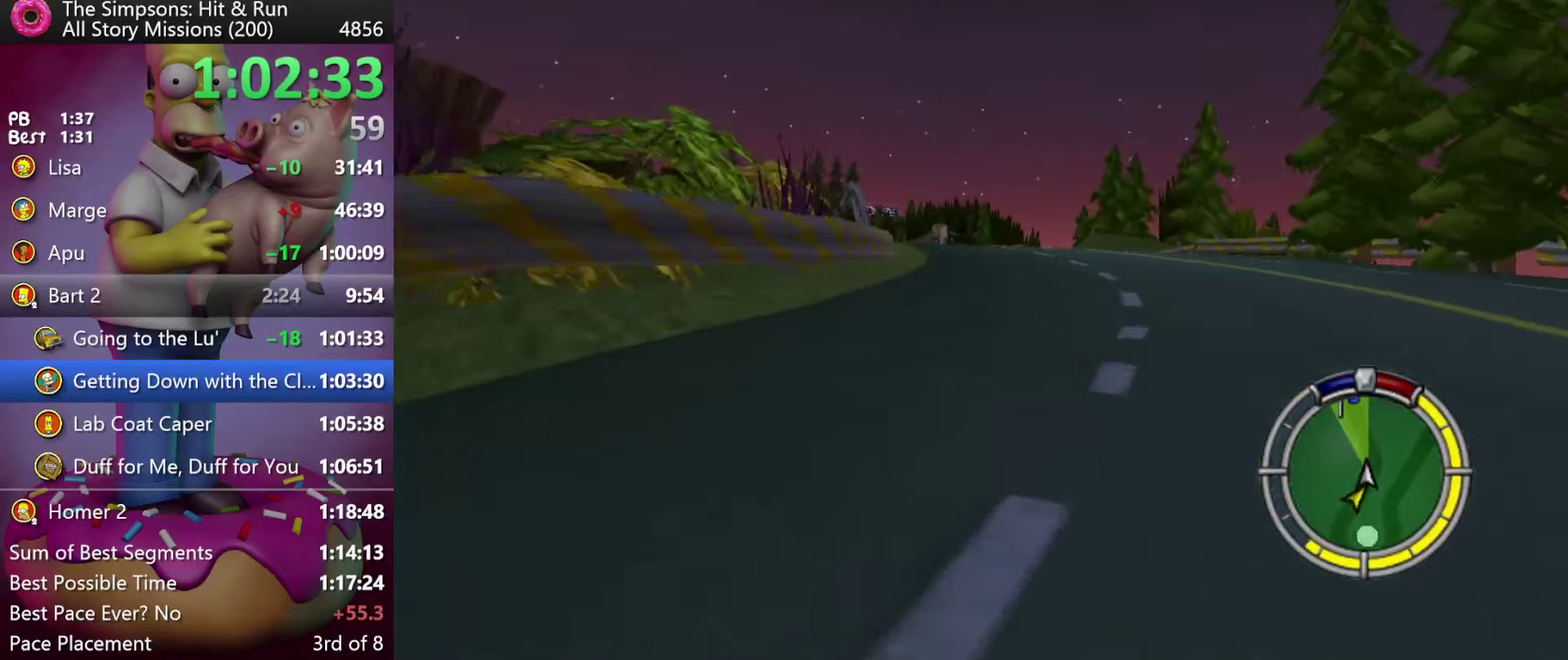
{"buttons": ["R2"], "left_stick": "center", "events": []}
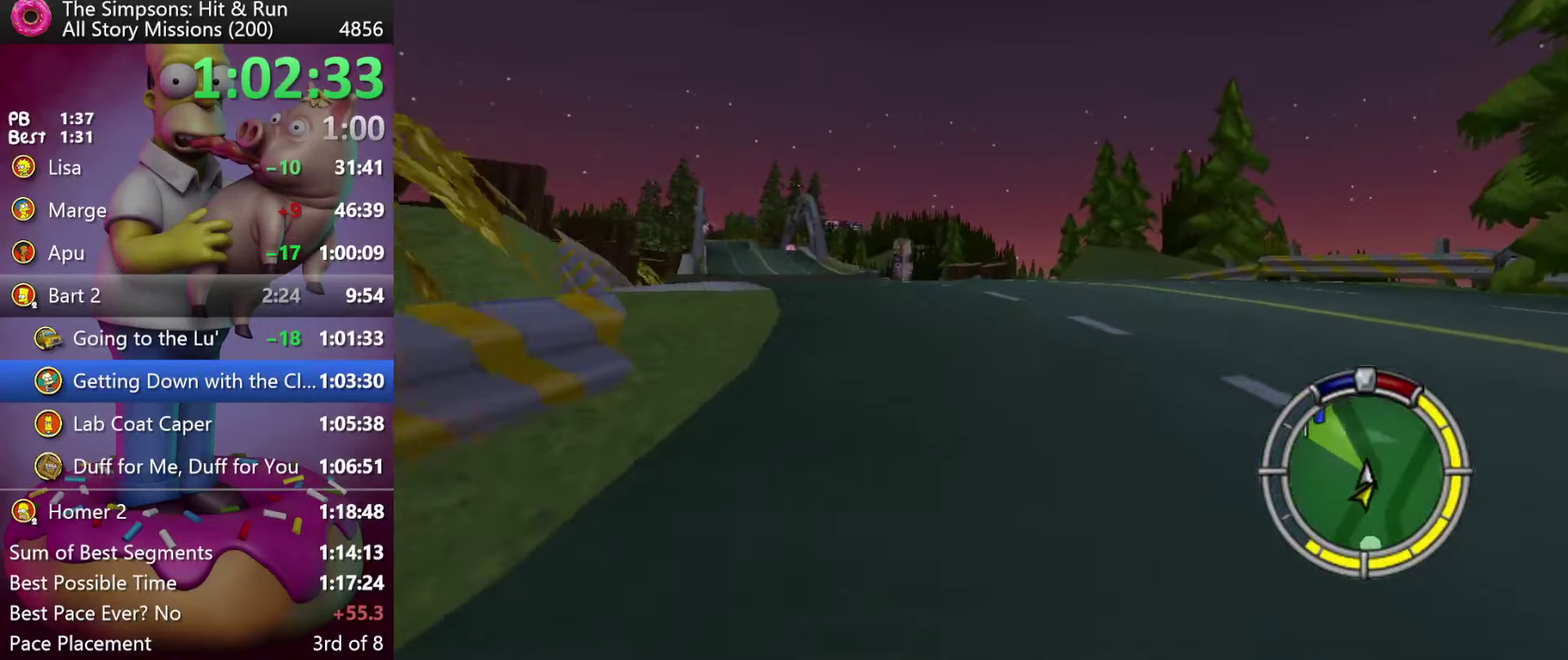
{"buttons": ["R2"], "left_stick": "left", "events": [[350, "left_stick", "left"]]}
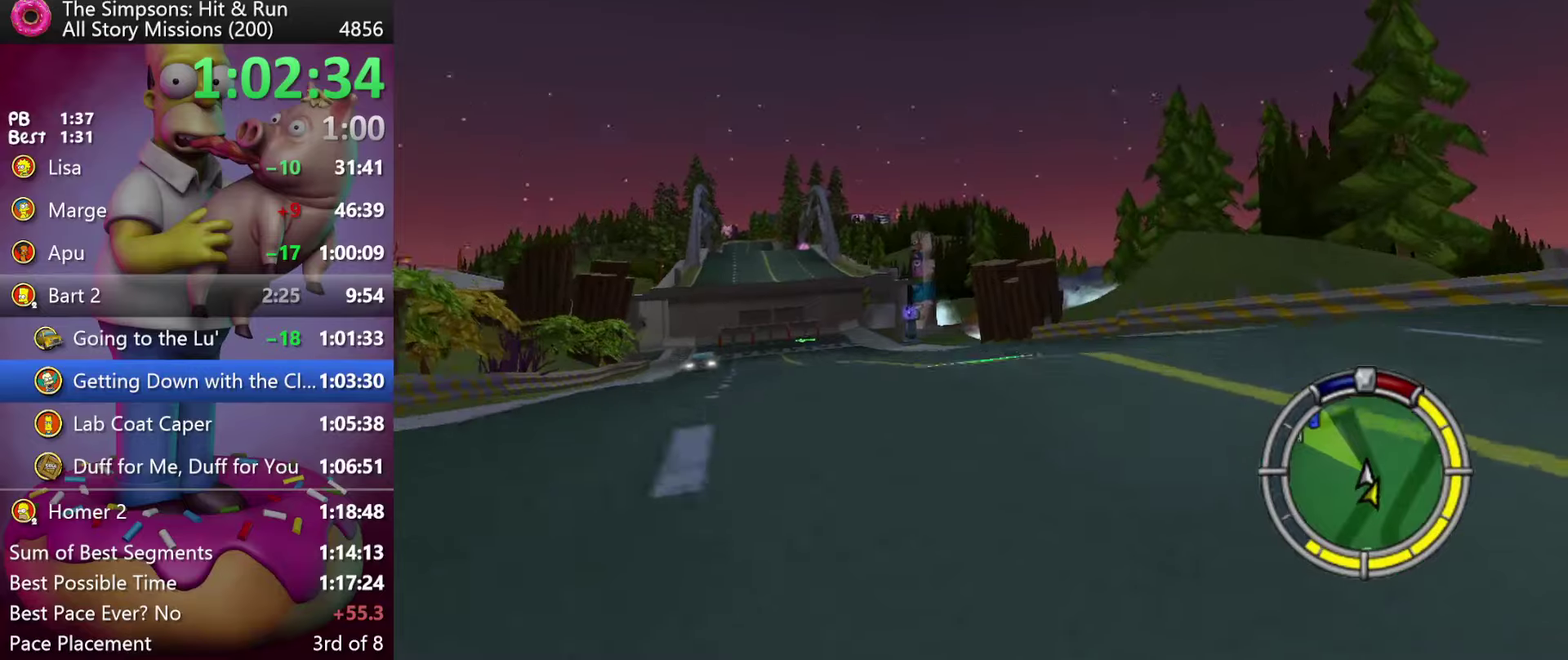
{"buttons": ["R2"], "left_stick": "center", "events": [[117, "left_stick", "center"], [267, "left_stick", "left"], [417, "left_stick", "center"]]}
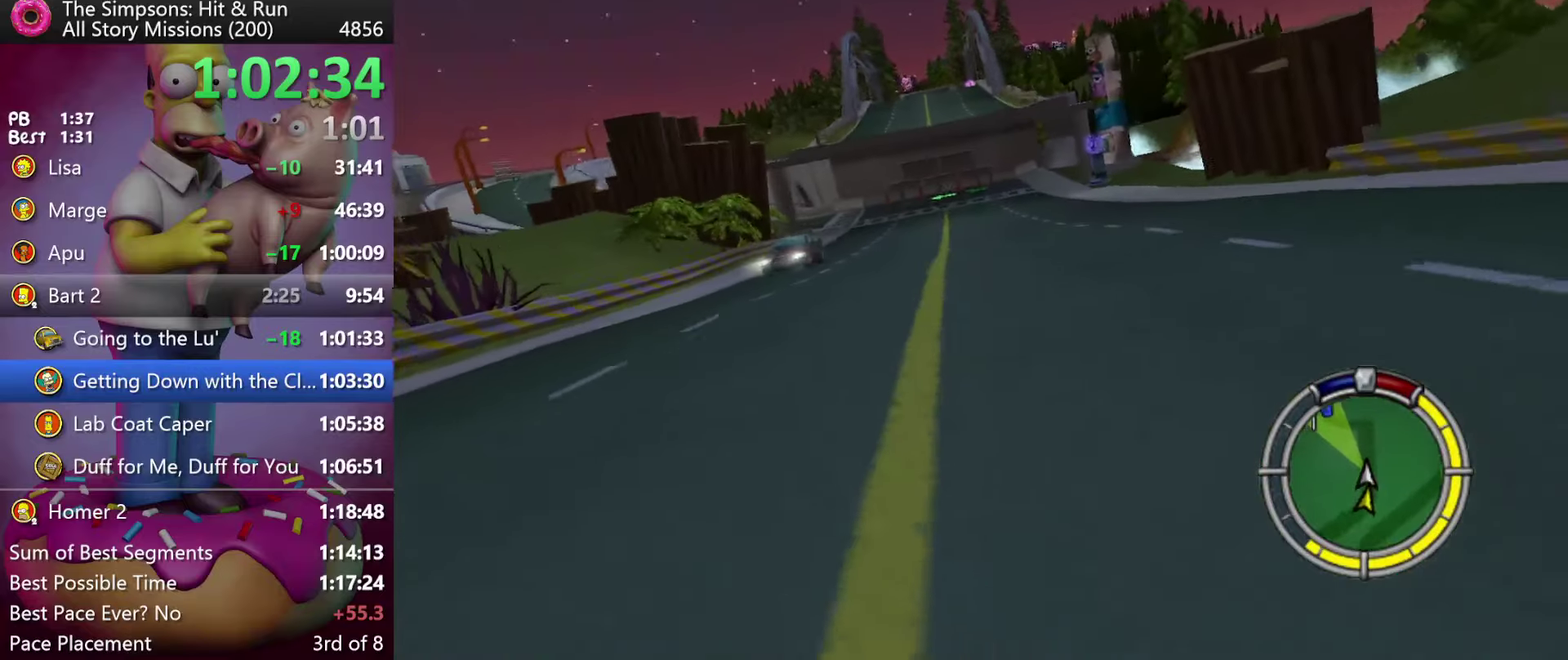
{"buttons": ["R2"], "left_stick": "left", "events": [[84, "A", "down"], [284, "A", "up"], [384, "left_stick", "left"]]}
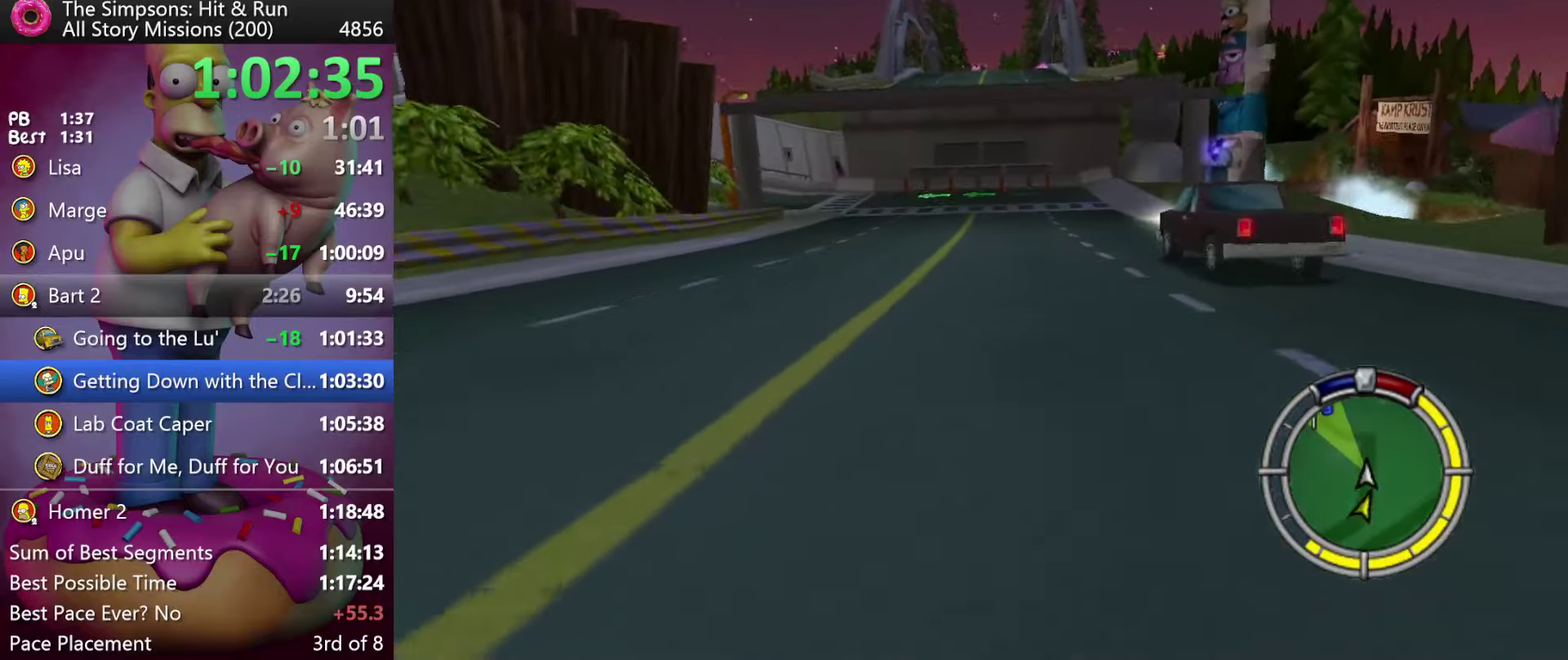
{"buttons": ["R2"], "left_stick": "center", "events": [[284, "X", "down"], [317, "left_stick", "up-left"], [417, "X", "up"], [450, "left_stick", "center"]]}
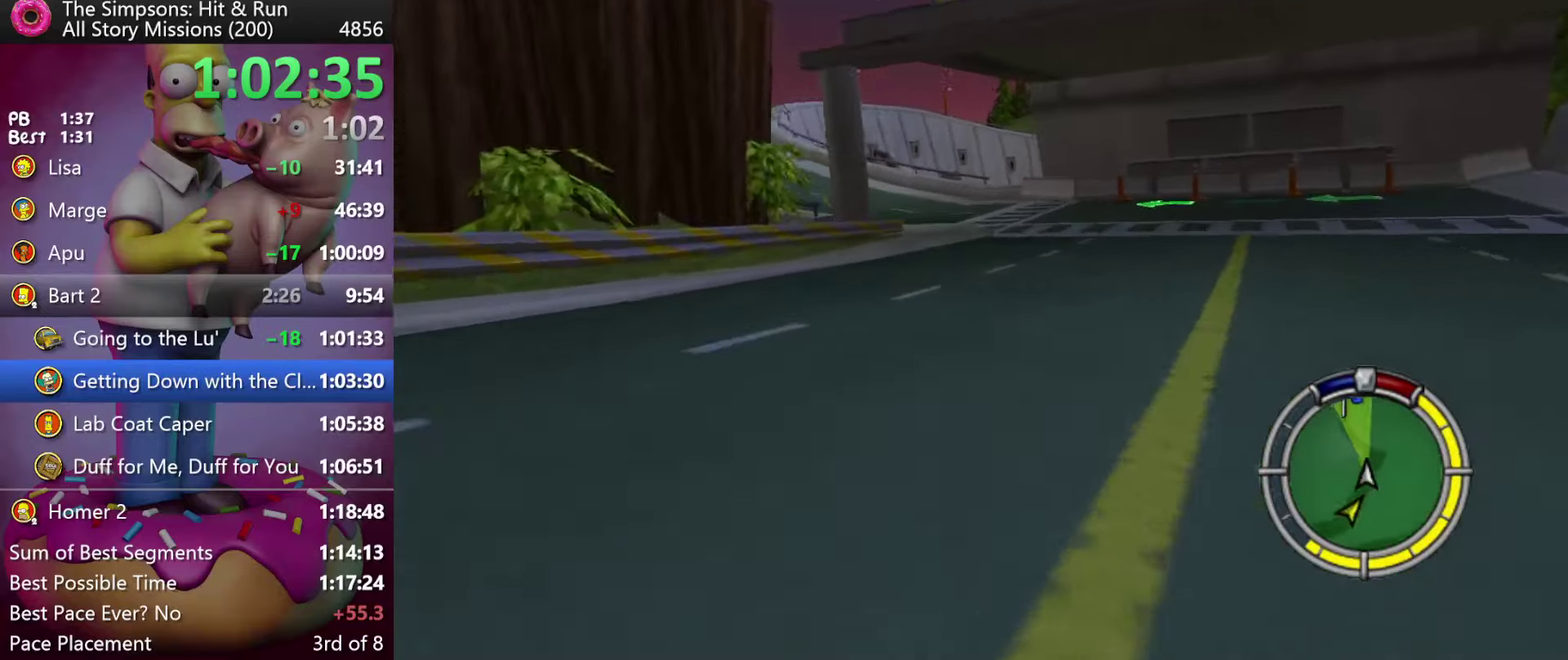
{"buttons": ["R2"], "left_stick": "center", "events": [[84, "left_stick", "left"], [267, "left_stick", "center"]]}